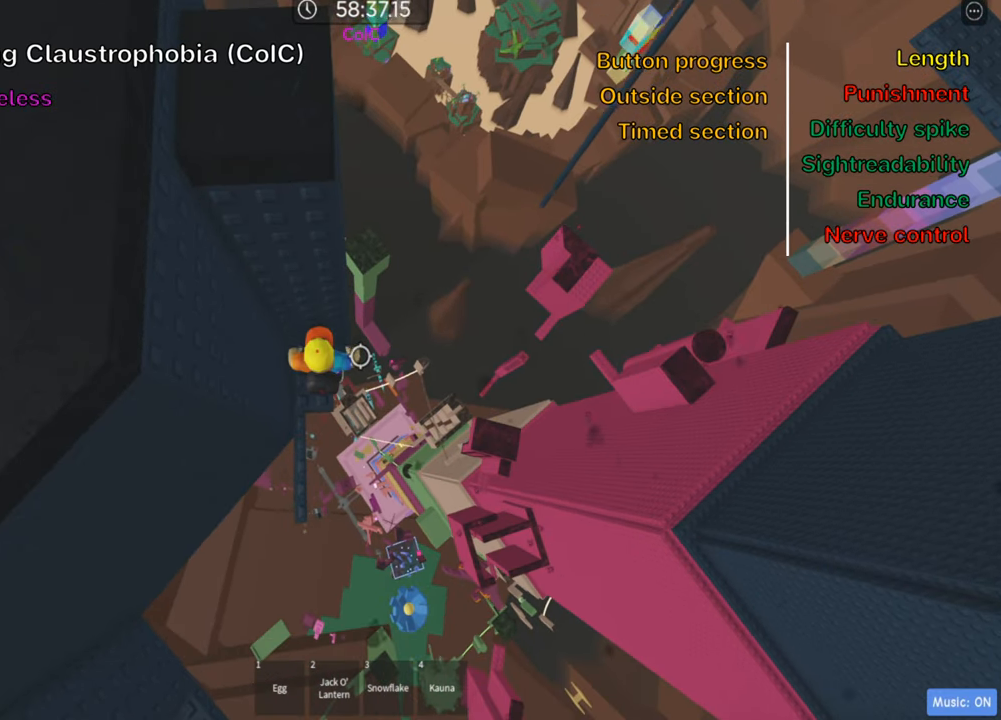
Gameplay with keyboard; each line is a JSON object with the keys held at the frame after it. "events" lists presses ("down") and releases ("up") of ".", "a", "comma", "ctrl", "d", "e", "f", "s", "shift", "space", "tab" and "w" between this image and that frame as [ms after this image, input, new state], when the widget could be followed in between. No other keys are recorded. Mouse input is not recorded.
{"keys": ["d"], "events": [[150, "d", "down"], [250, "space", "down"], [366, "space", "up"]]}
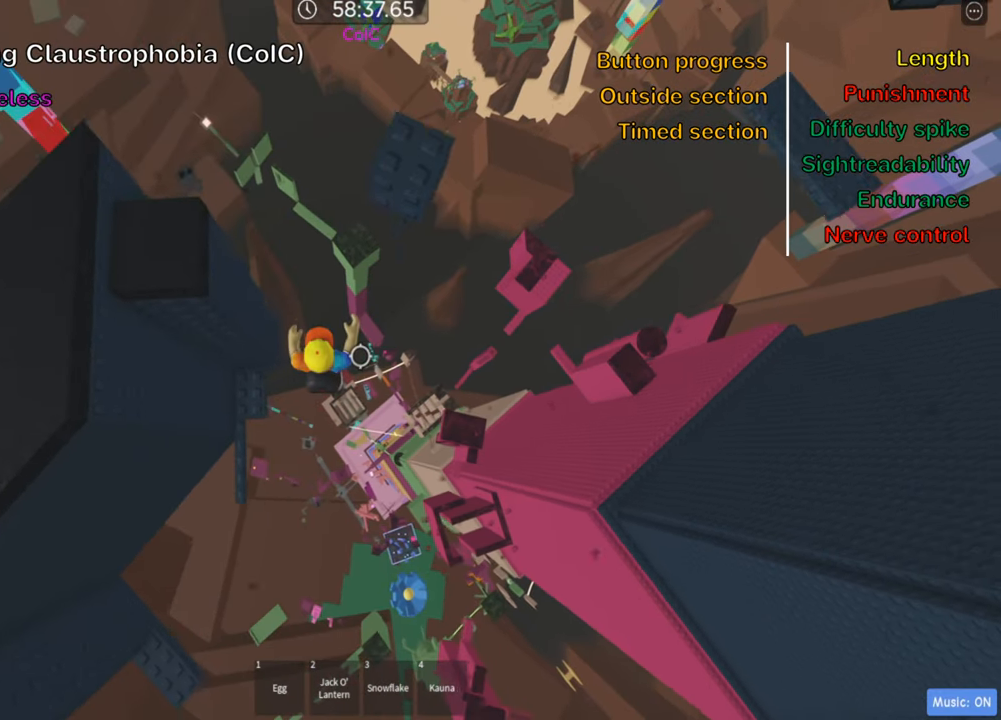
{"keys": [], "events": [[33, "w", "down"], [183, "d", "up"], [250, "w", "up"], [333, "shift", "down"], [483, "shift", "up"]]}
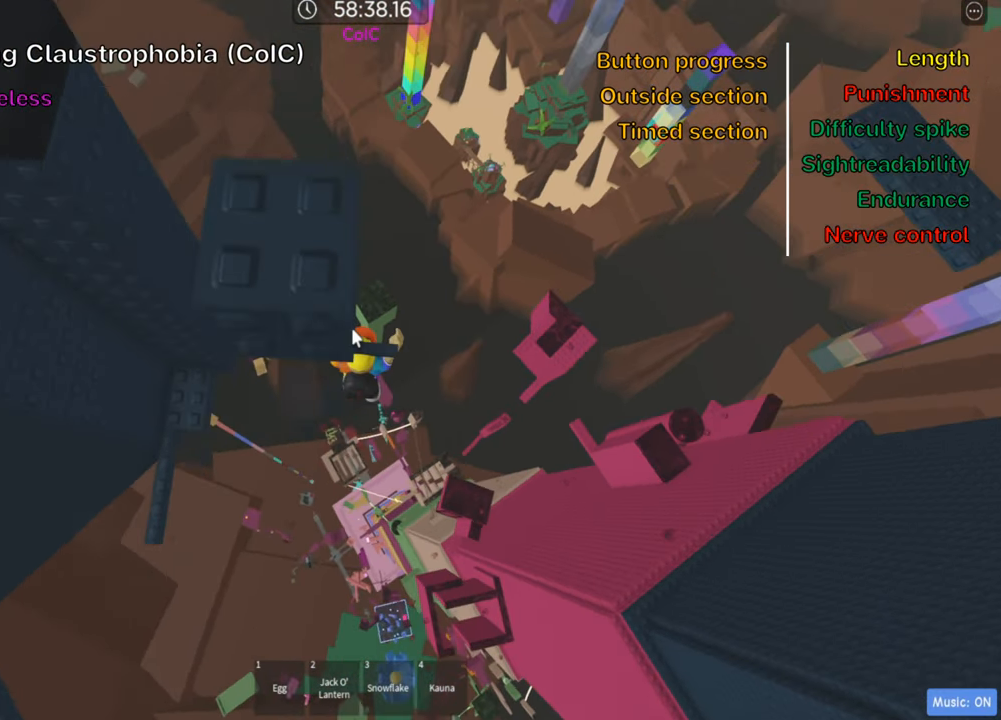
{"keys": [], "events": []}
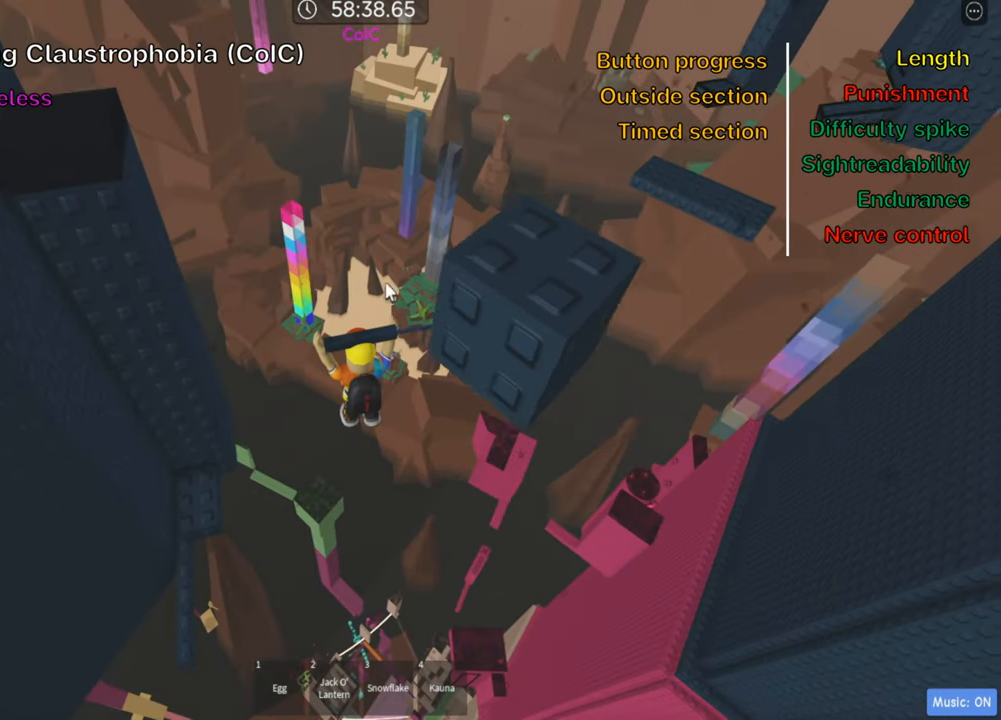
{"keys": ["d"], "events": [[233, "shift", "down"], [366, "shift", "up"], [450, "d", "down"]]}
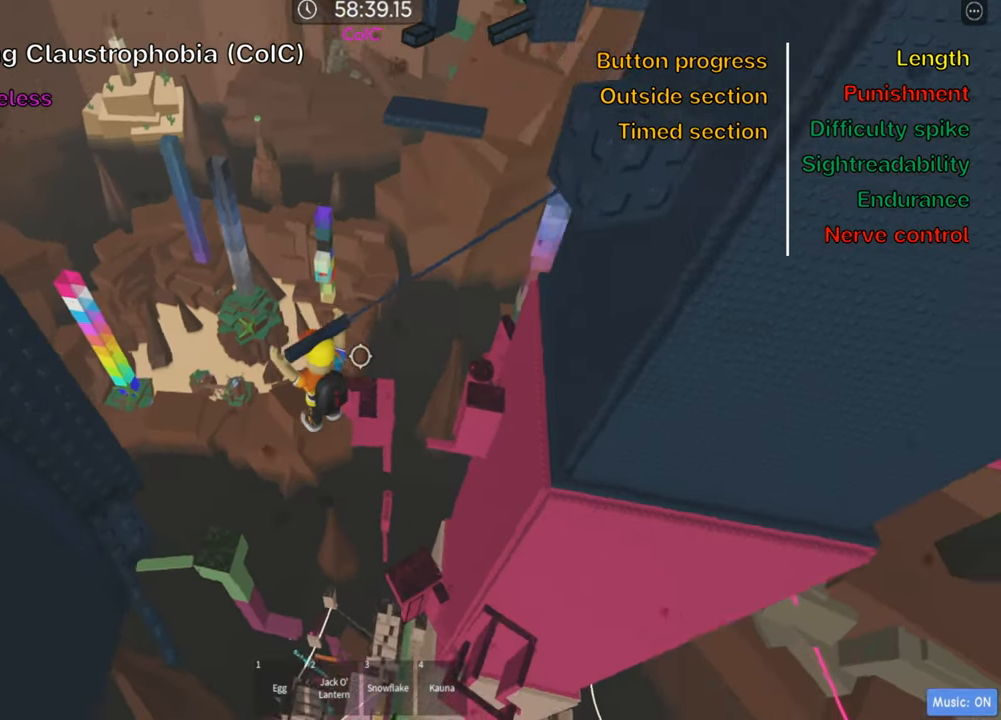
{"keys": [], "events": [[83, "d", "up"], [233, "d", "down"], [333, "d", "up"]]}
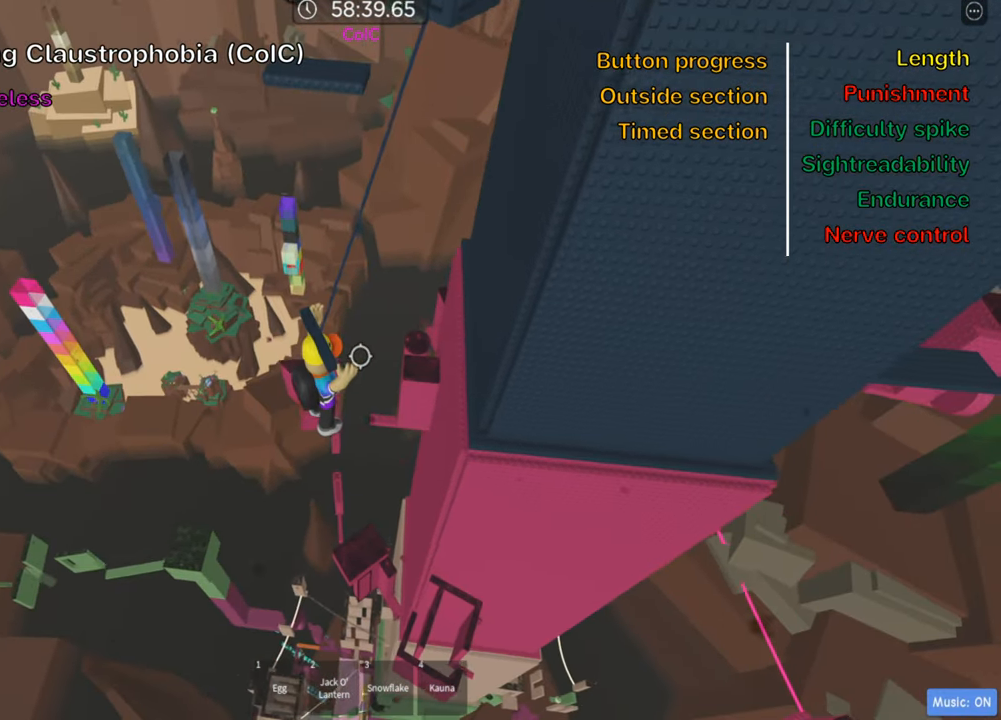
{"keys": ["d"], "events": [[166, "d", "down"], [200, "w", "down"], [283, "d", "up"], [366, "w", "up"], [500, "d", "down"]]}
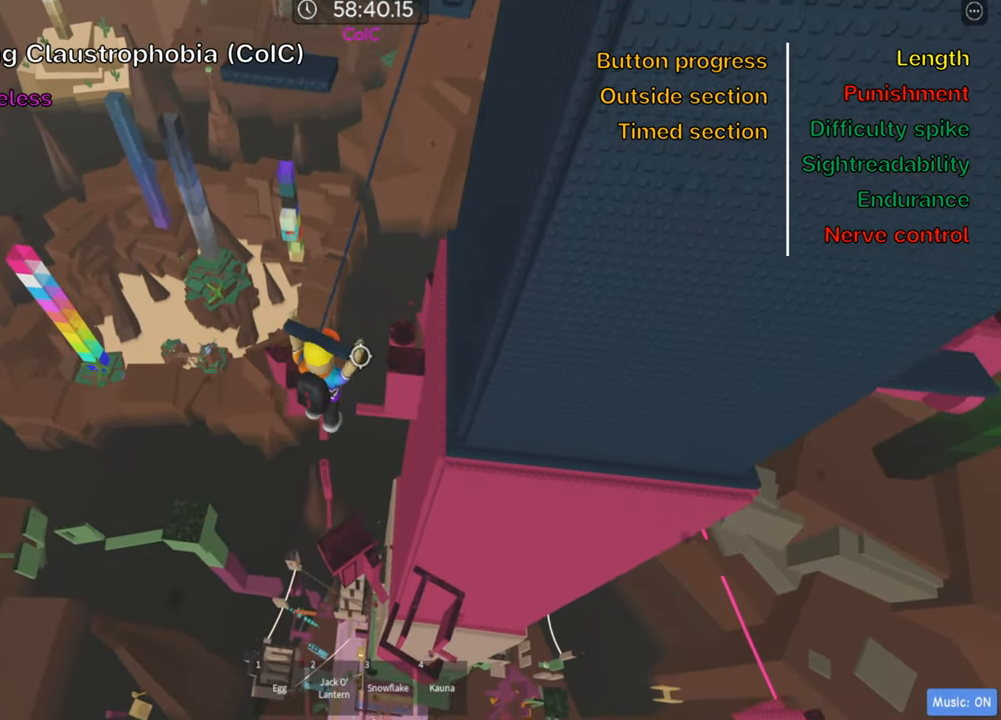
{"keys": [], "events": [[16, "w", "down"], [133, "d", "up"], [150, "w", "up"]]}
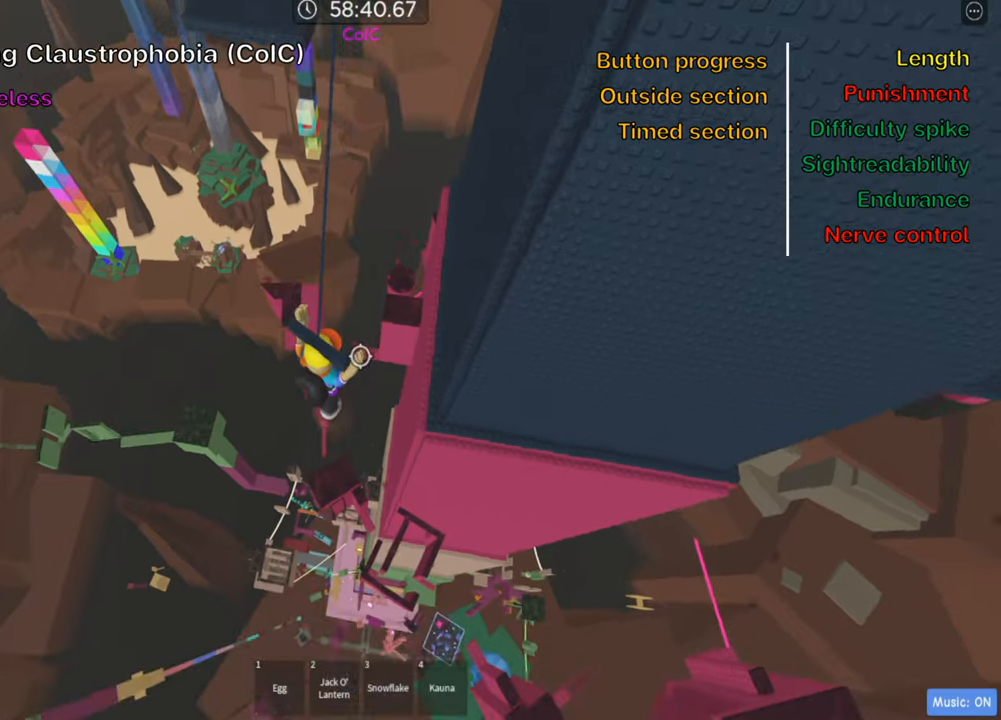
{"keys": ["w"], "events": [[150, "w", "down"], [250, "w", "up"], [333, "w", "down"]]}
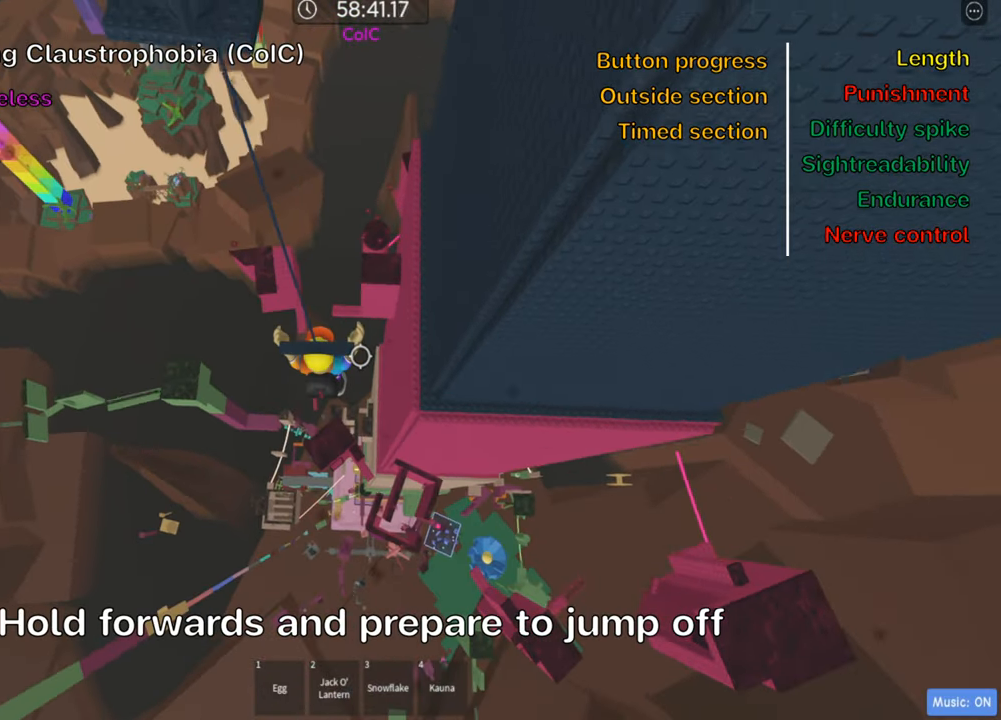
{"keys": ["w"], "events": []}
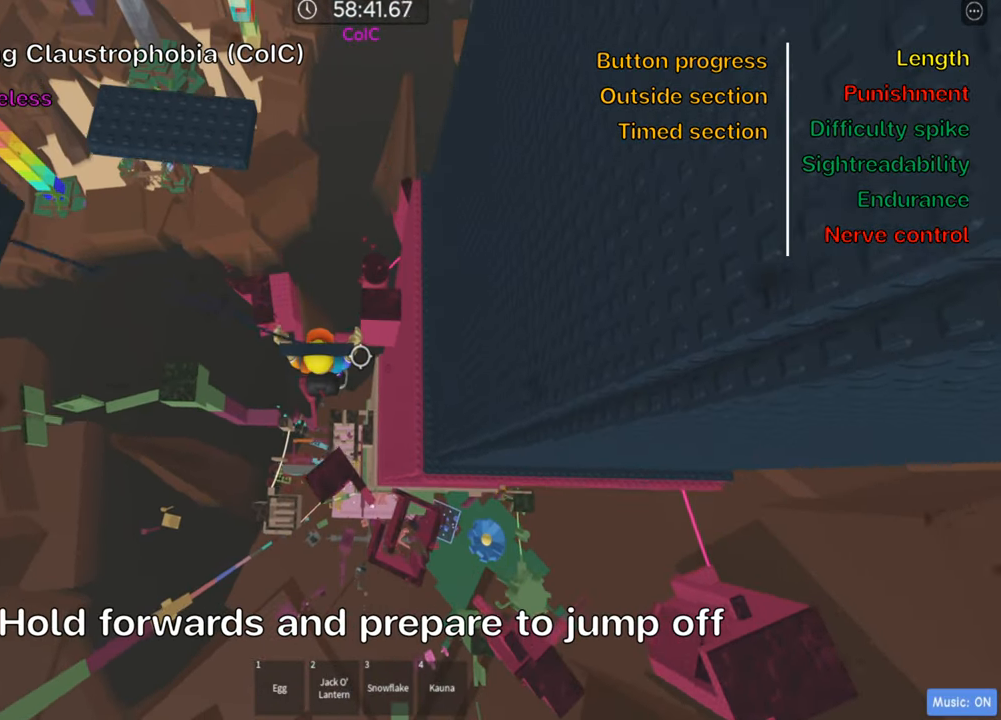
{"keys": ["space", "w"], "events": [[433, "space", "down"]]}
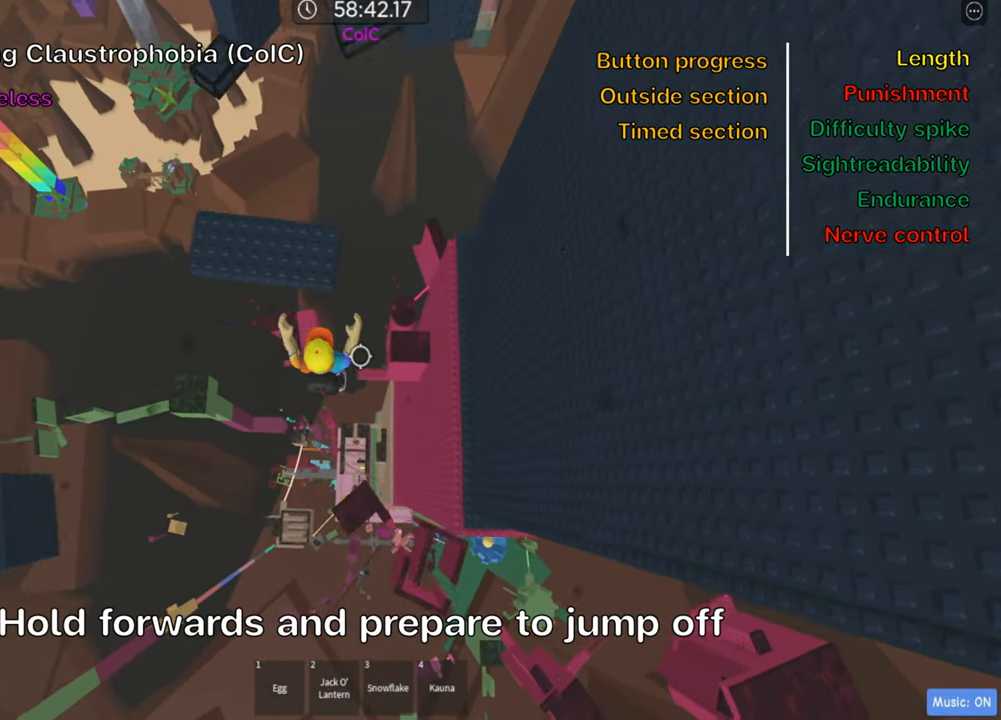
{"keys": ["w"], "events": [[50, "space", "up"]]}
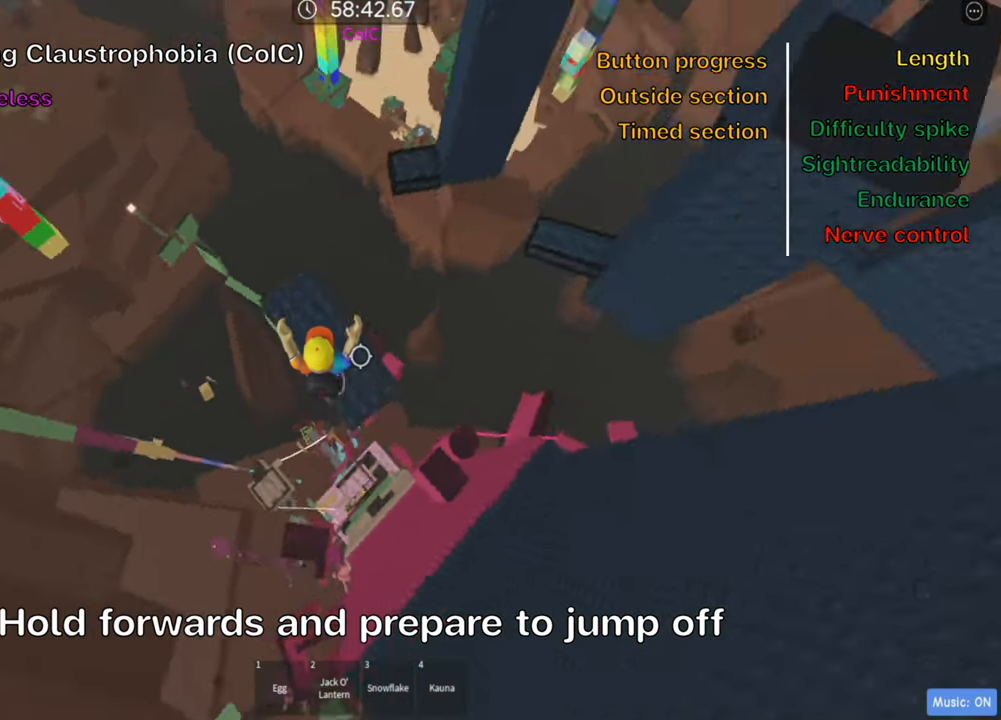
{"keys": [], "events": [[250, "w", "up"], [350, "w", "down"], [500, "w", "up"]]}
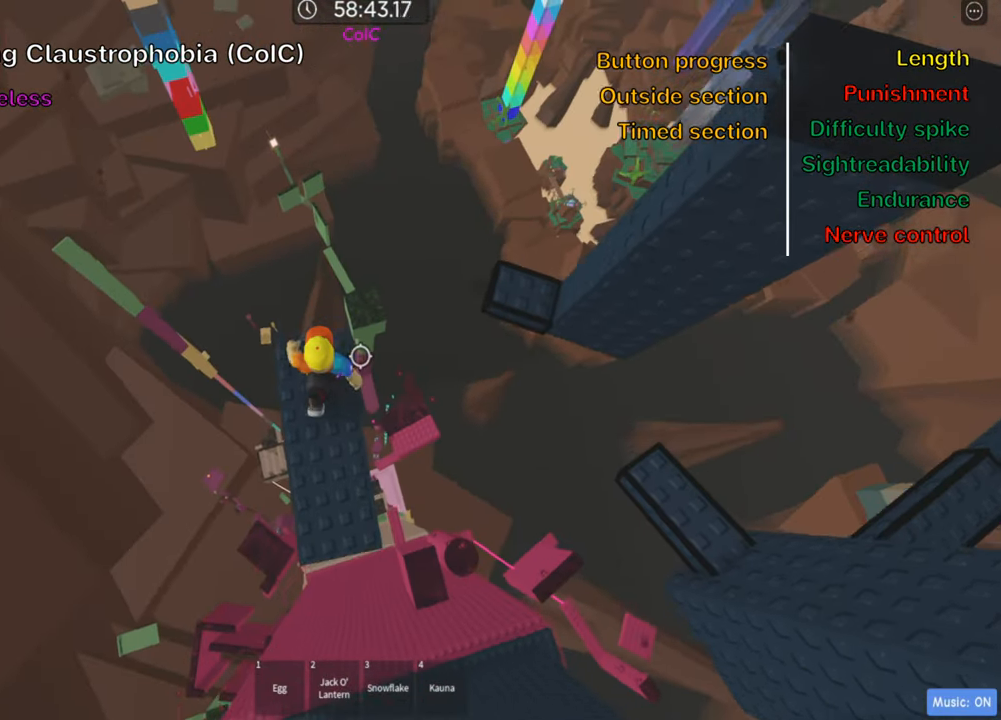
{"keys": ["space"], "events": [[33, "shift", "down"], [183, "shift", "up"], [433, "space", "down"]]}
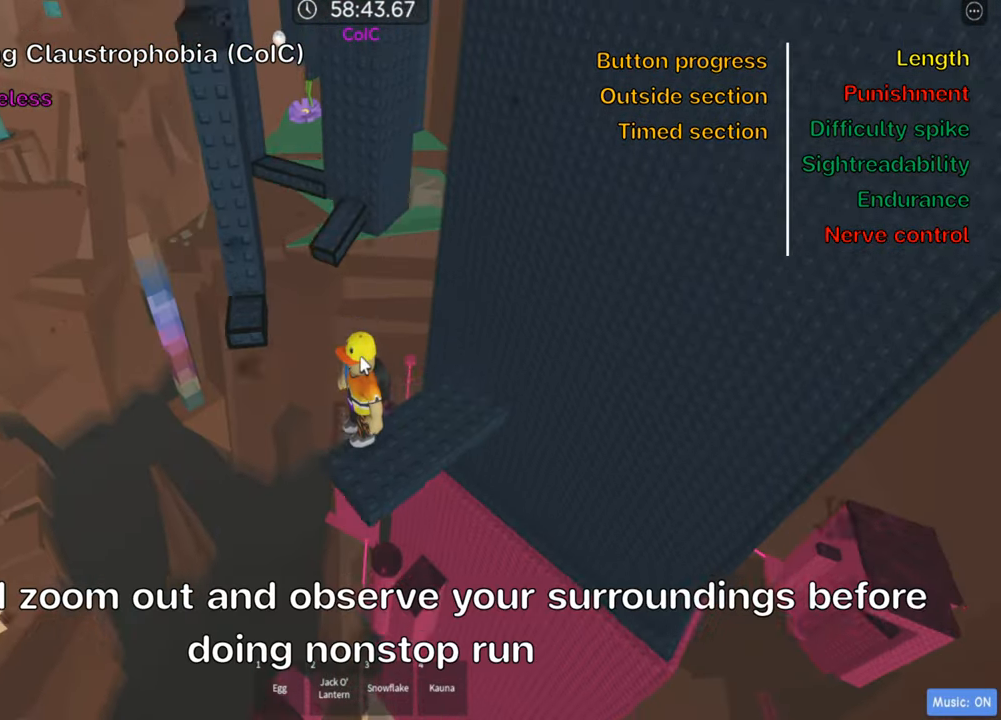
{"keys": [], "events": [[33, "shift", "down"], [100, "space", "up"], [183, "shift", "up"]]}
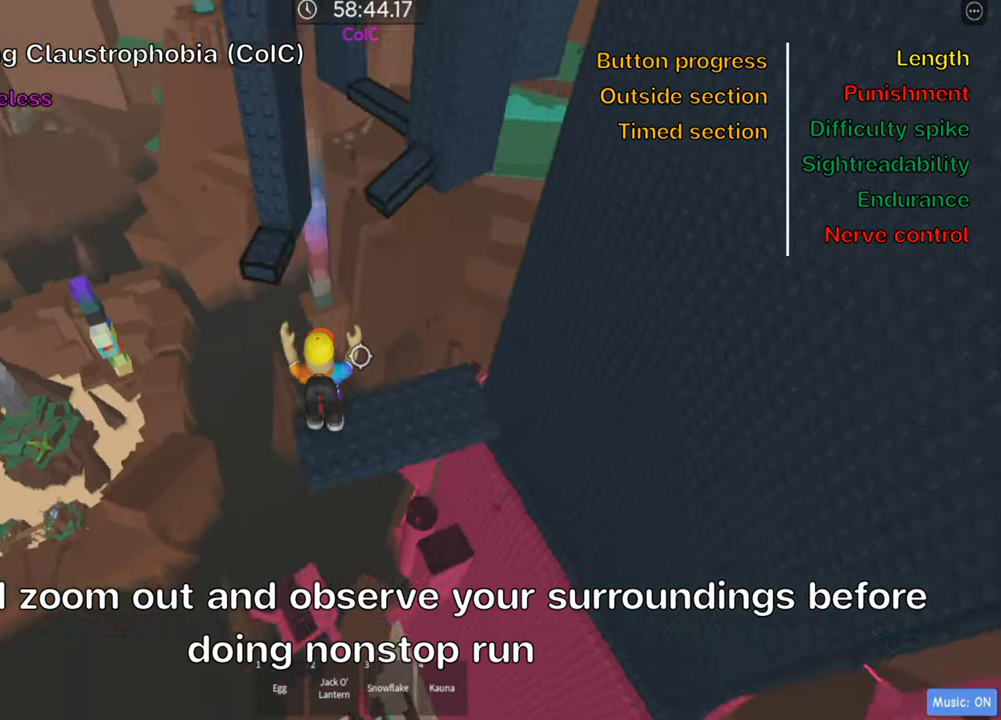
{"keys": ["space", "w"], "events": [[266, "w", "down"], [383, "space", "down"]]}
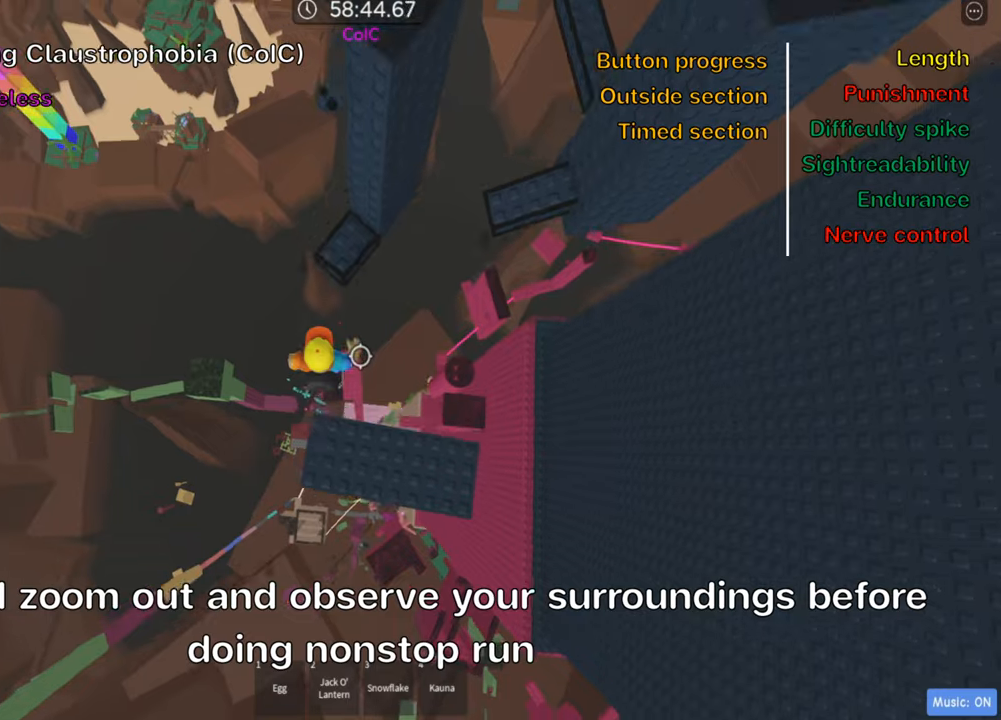
{"keys": ["d", "space"], "events": [[17, "space", "up"], [333, "d", "down"], [383, "w", "up"], [483, "space", "down"]]}
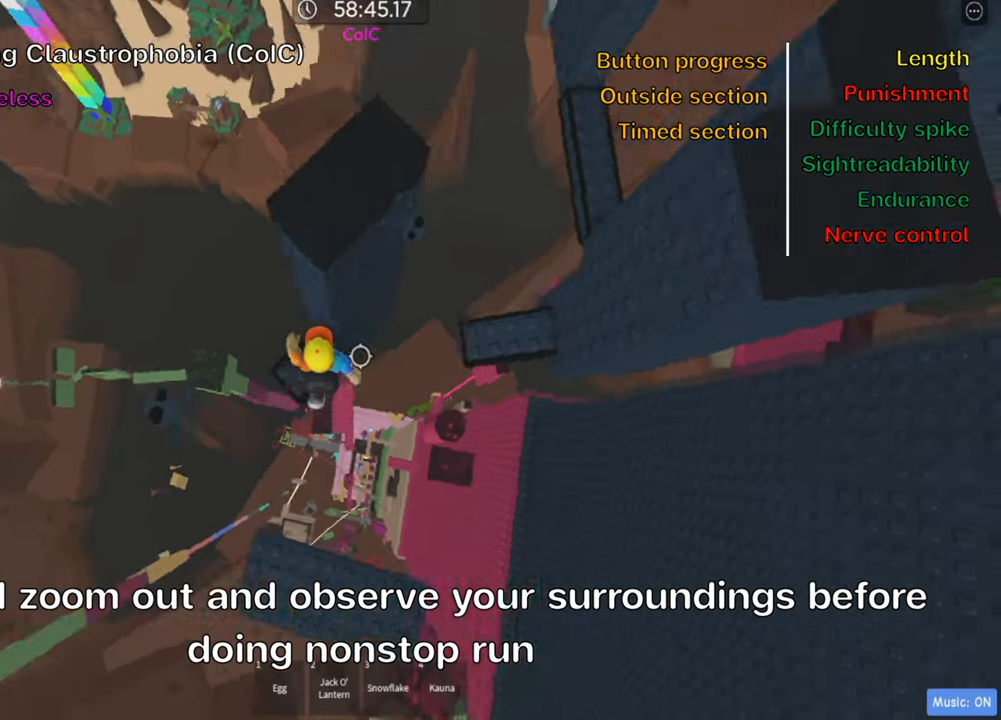
{"keys": ["w"], "events": [[100, "space", "up"], [150, "w", "down"], [250, "d", "up"]]}
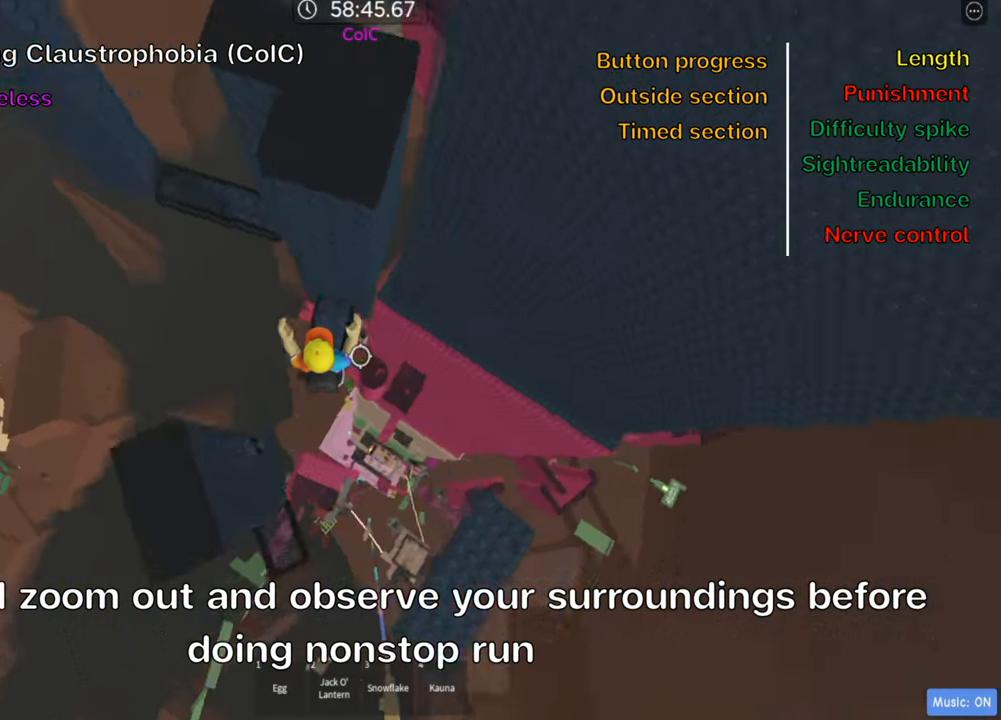
{"keys": ["a"], "events": [[67, "a", "down"], [117, "w", "up"], [200, "space", "down"], [317, "space", "up"]]}
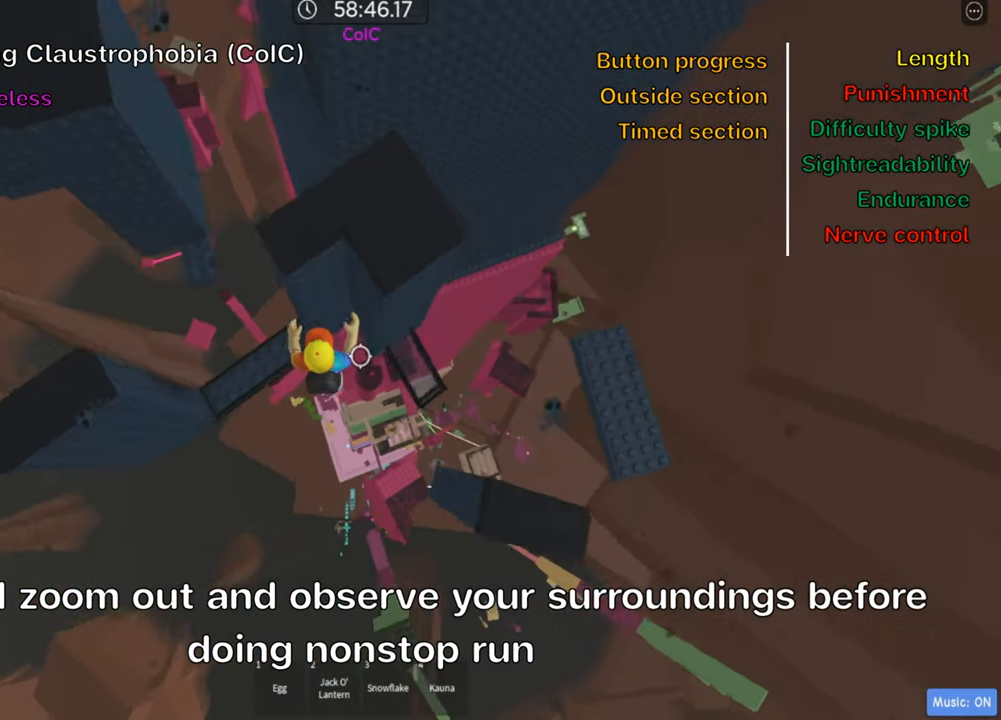
{"keys": ["a", "space", "w"], "events": [[50, "w", "down"], [217, "a", "up"], [217, "w", "up"], [283, "a", "down"], [400, "space", "down"], [417, "w", "down"]]}
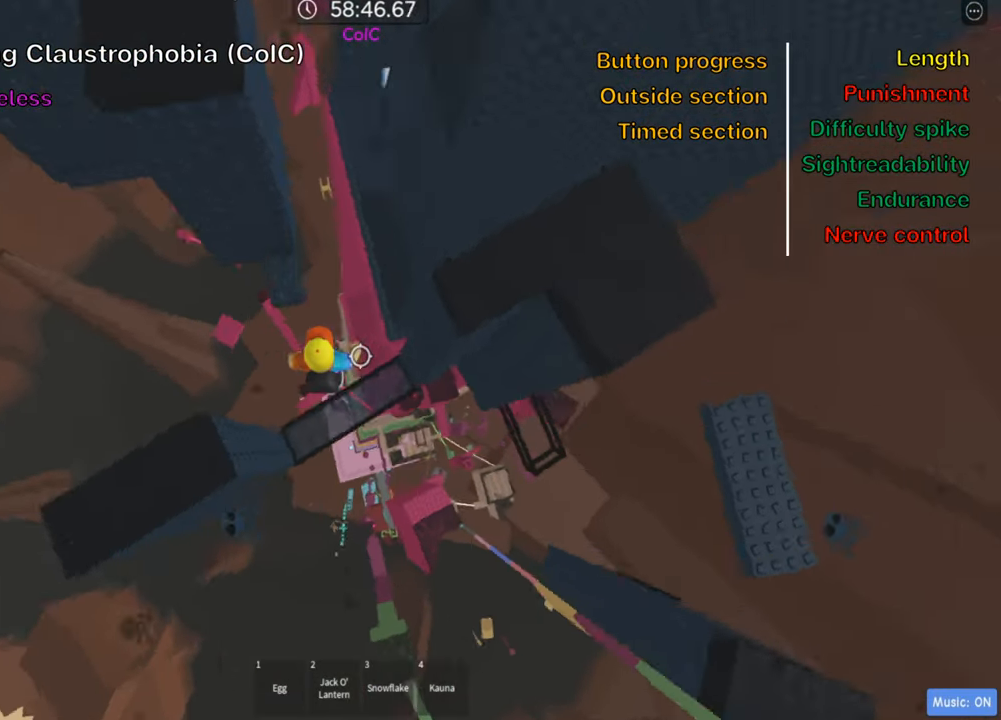
{"keys": [], "events": [[33, "space", "up"], [100, "a", "up"], [467, "w", "up"]]}
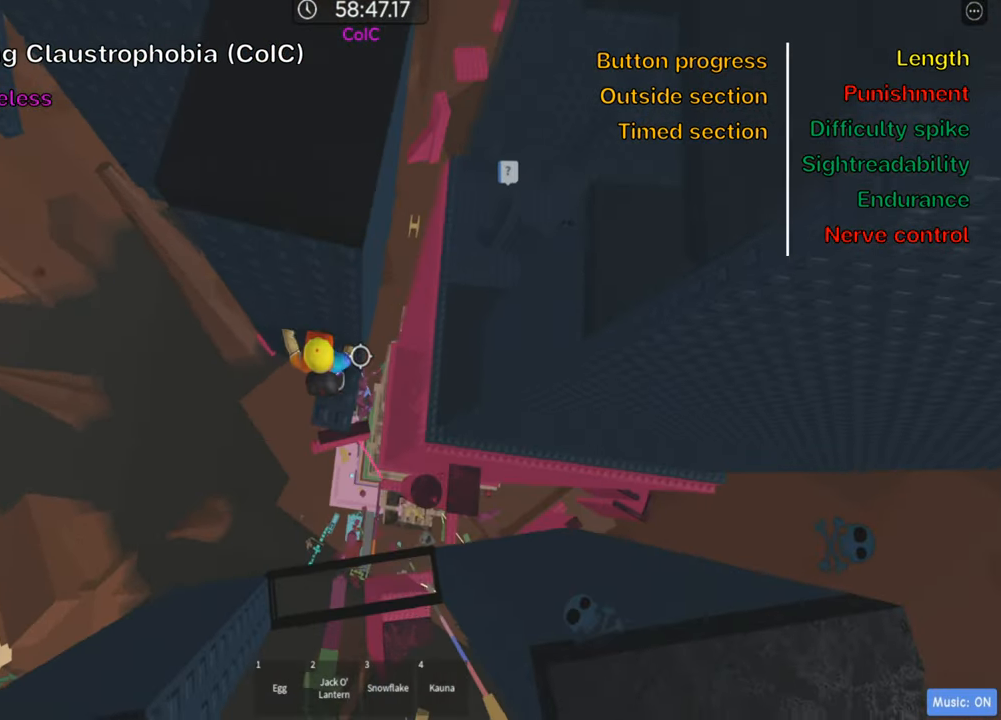
{"keys": ["shift"], "events": [[183, "w", "down"], [250, "w", "up"], [400, "shift", "down"]]}
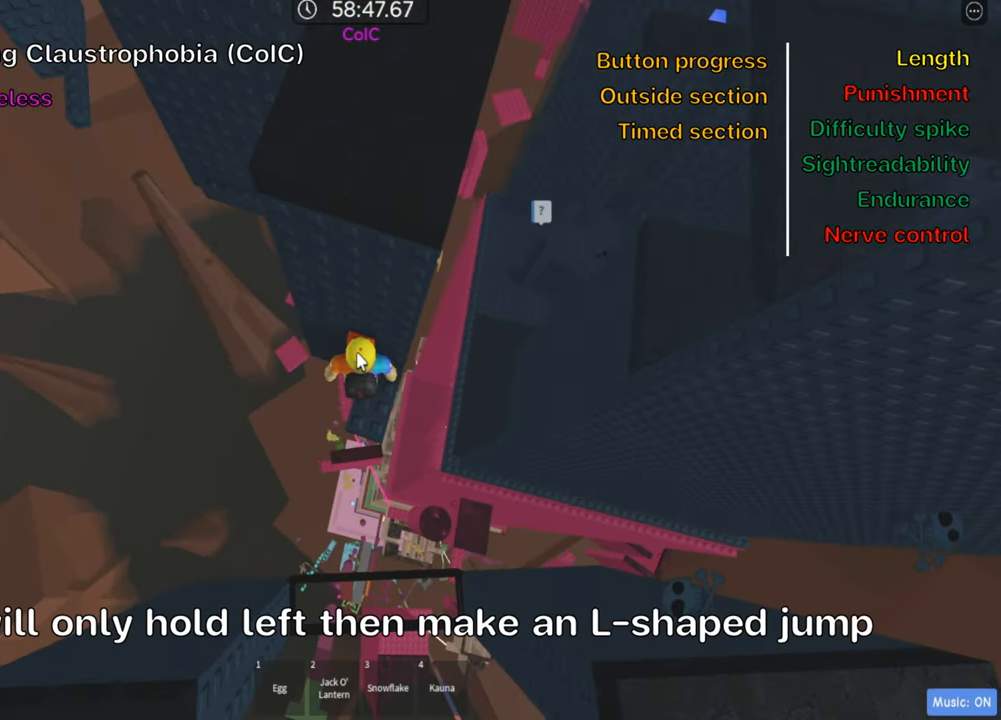
{"keys": ["shift"], "events": [[50, "shift", "up"], [467, "shift", "down"]]}
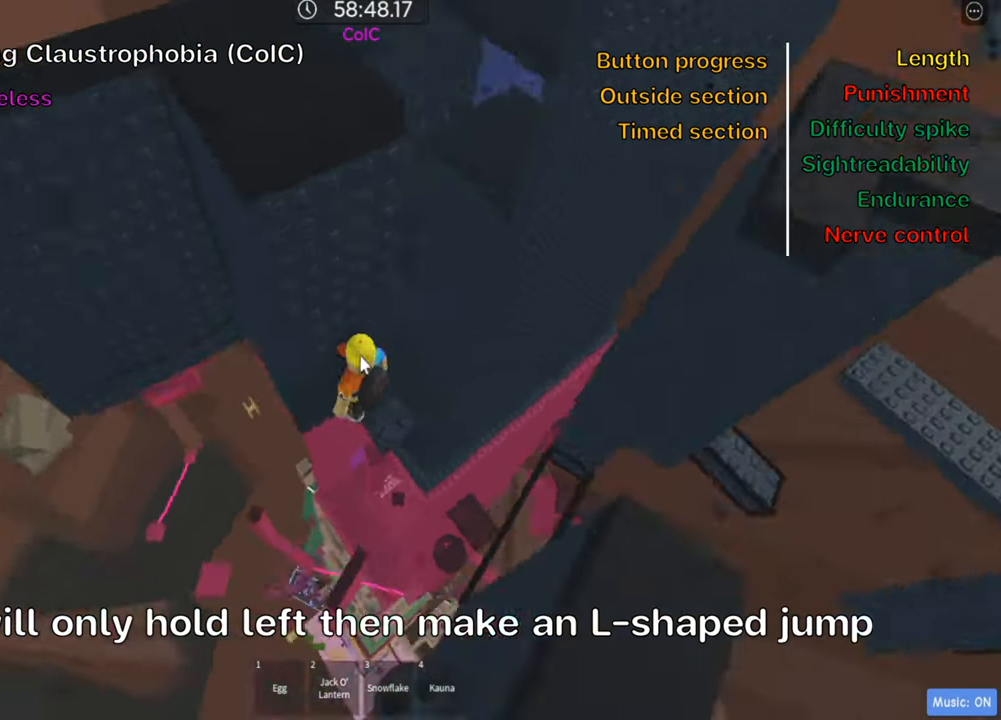
{"keys": ["a"], "events": [[100, "shift", "up"], [400, "a", "down"]]}
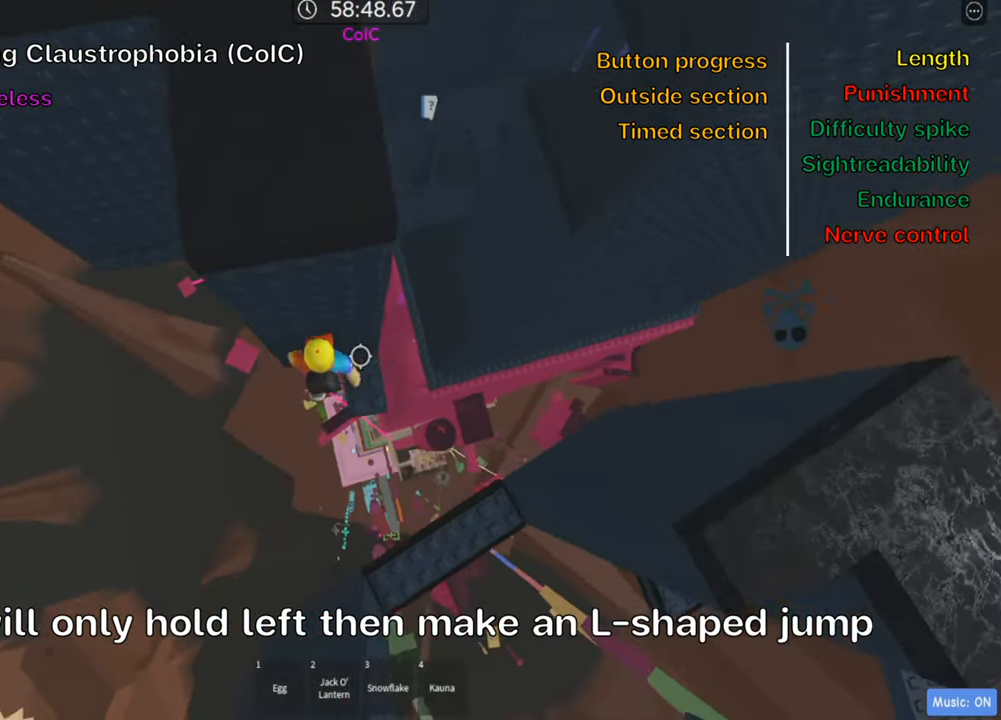
{"keys": ["a"], "events": [[50, "space", "down"], [184, "space", "up"]]}
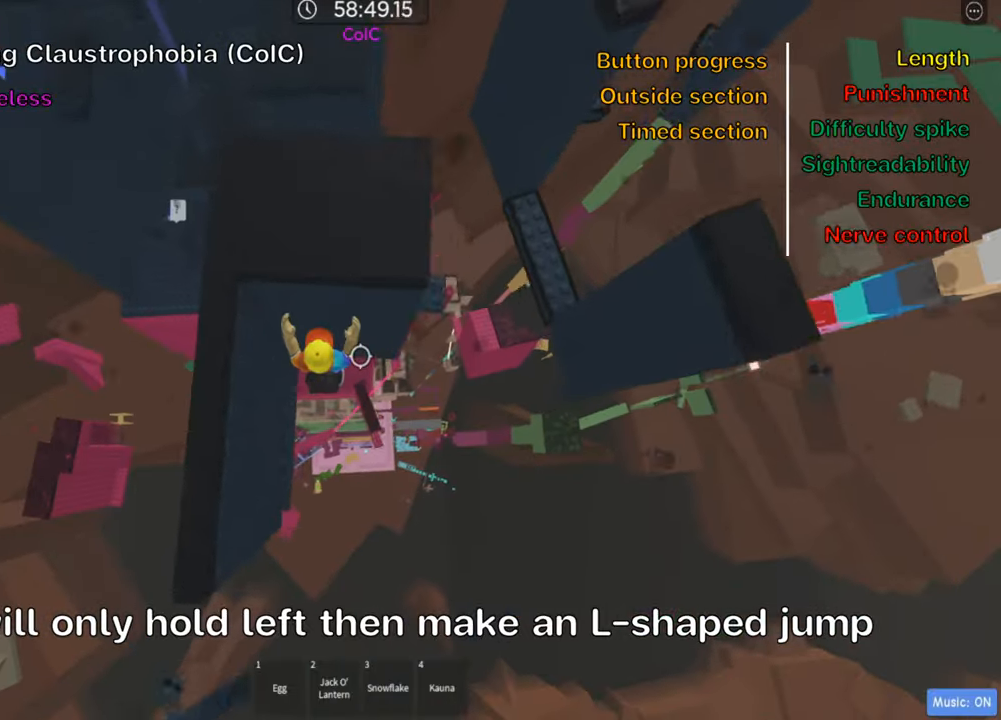
{"keys": ["a", "w"], "events": [[316, "w", "down"]]}
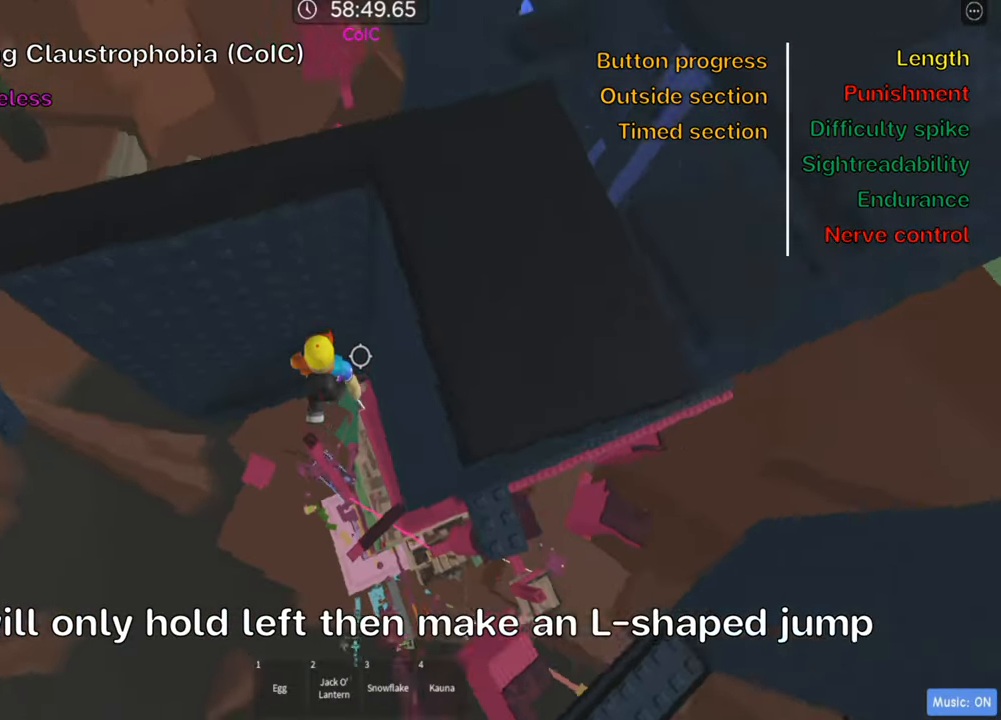
{"keys": ["a", "w"], "events": []}
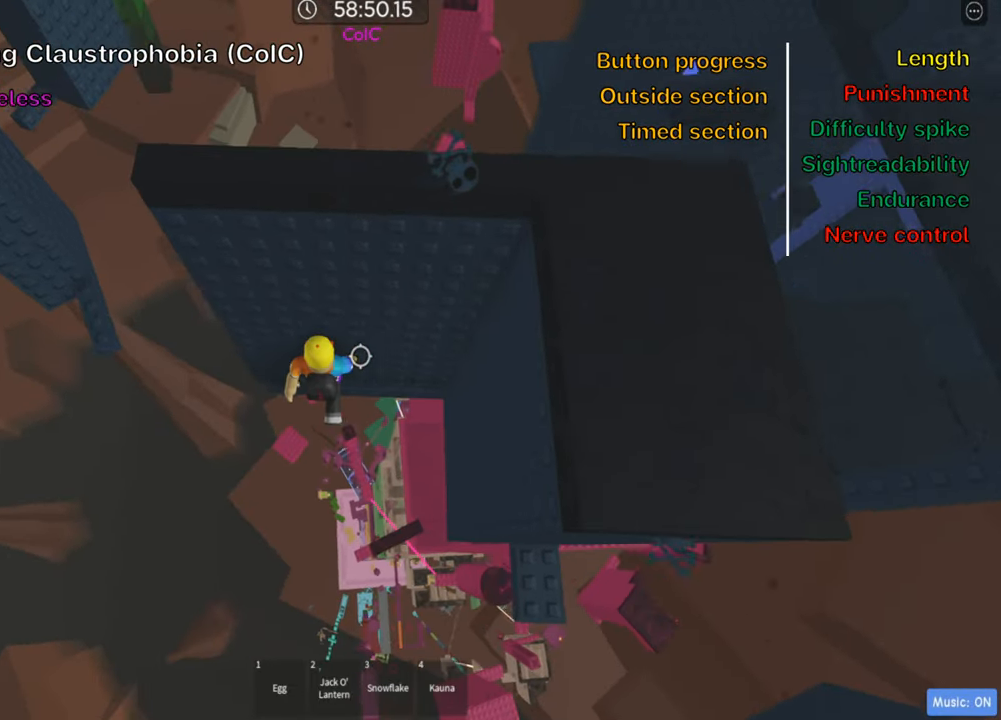
{"keys": ["a"], "events": [[133, "a", "up"], [166, "w", "up"], [383, "a", "down"]]}